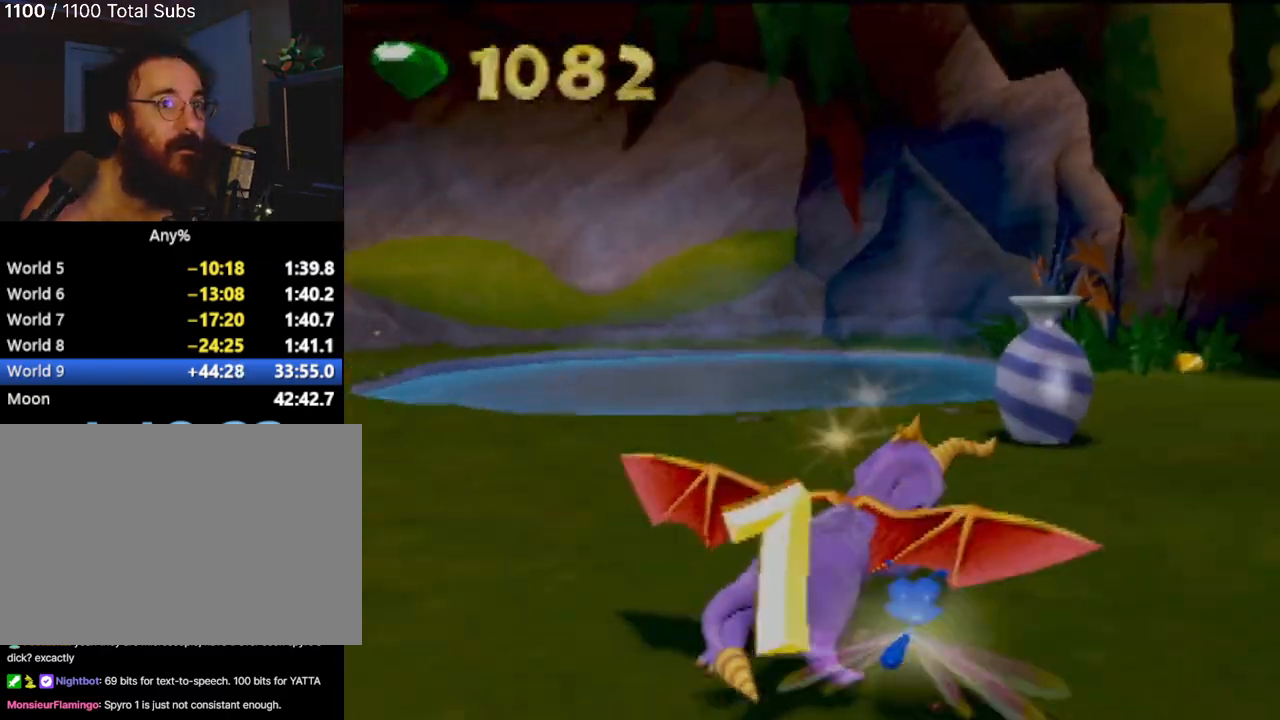
Gameplay with a controller (PlayStation layout); each line is a JSON object with the inputs held at the frame after it. "events" lists button and stick changes between this image and that frame as [ms after this image, input, new state], when the widget could be followed in between. Not read: L3 R3 right_stick.
{"buttons": [], "left_stick": "up-left", "events": [[267, "left_stick", "up"], [351, "left_stick", "up-left"]]}
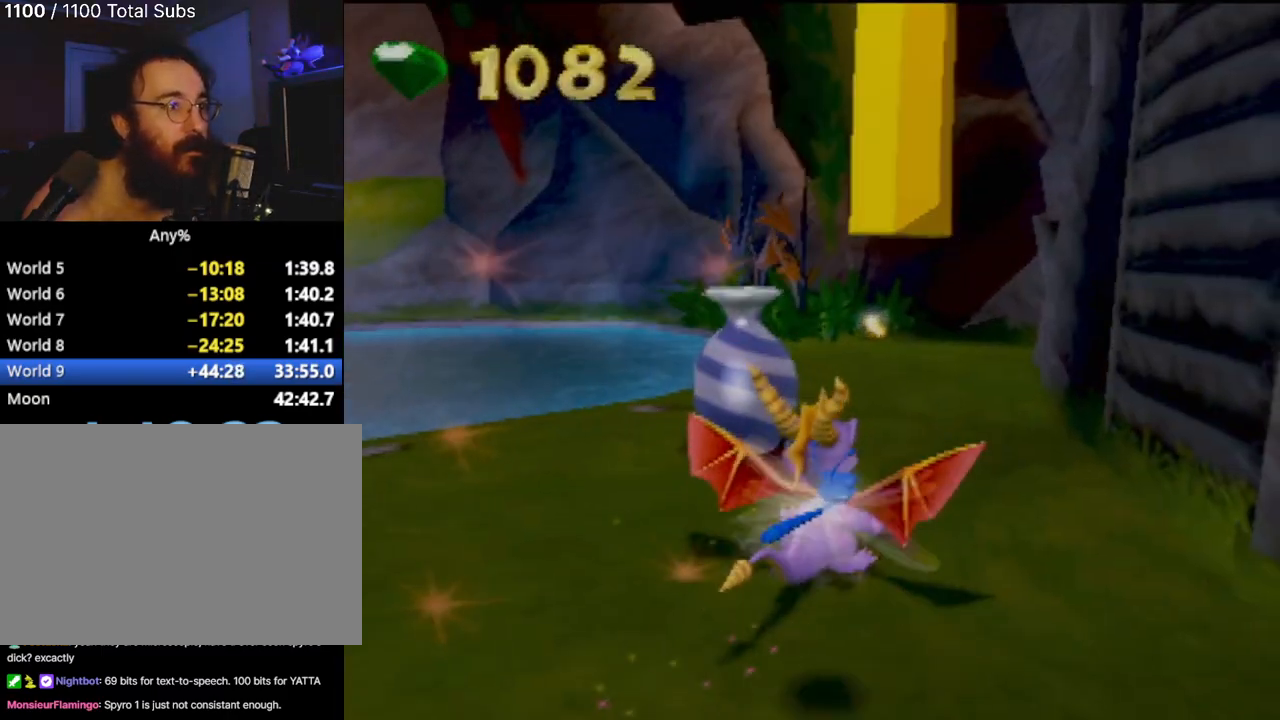
{"buttons": ["SQUARE"], "left_stick": "up-right", "events": [[17, "SQUARE", "down"], [17, "left_stick", "up"], [267, "left_stick", "up-right"]]}
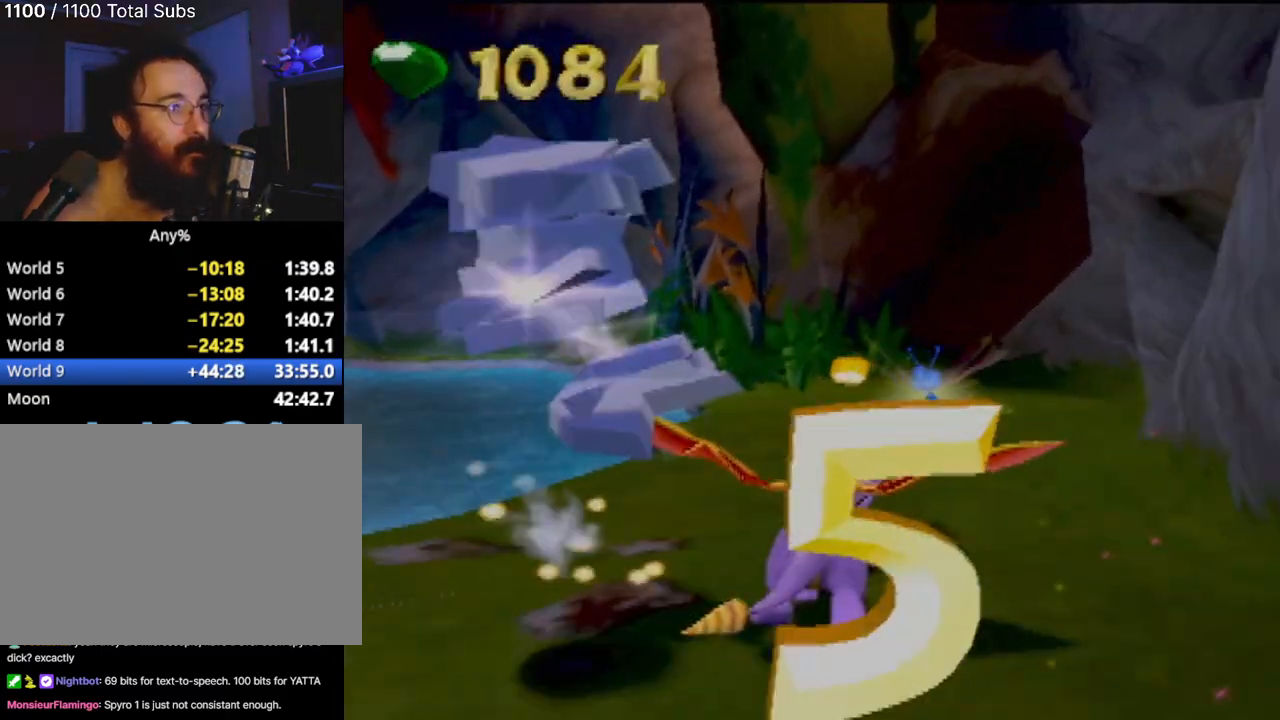
{"buttons": [], "left_stick": "right", "events": [[51, "left_stick", "up-left"], [217, "left_stick", "up-right"], [317, "SQUARE", "up"], [434, "left_stick", "right"]]}
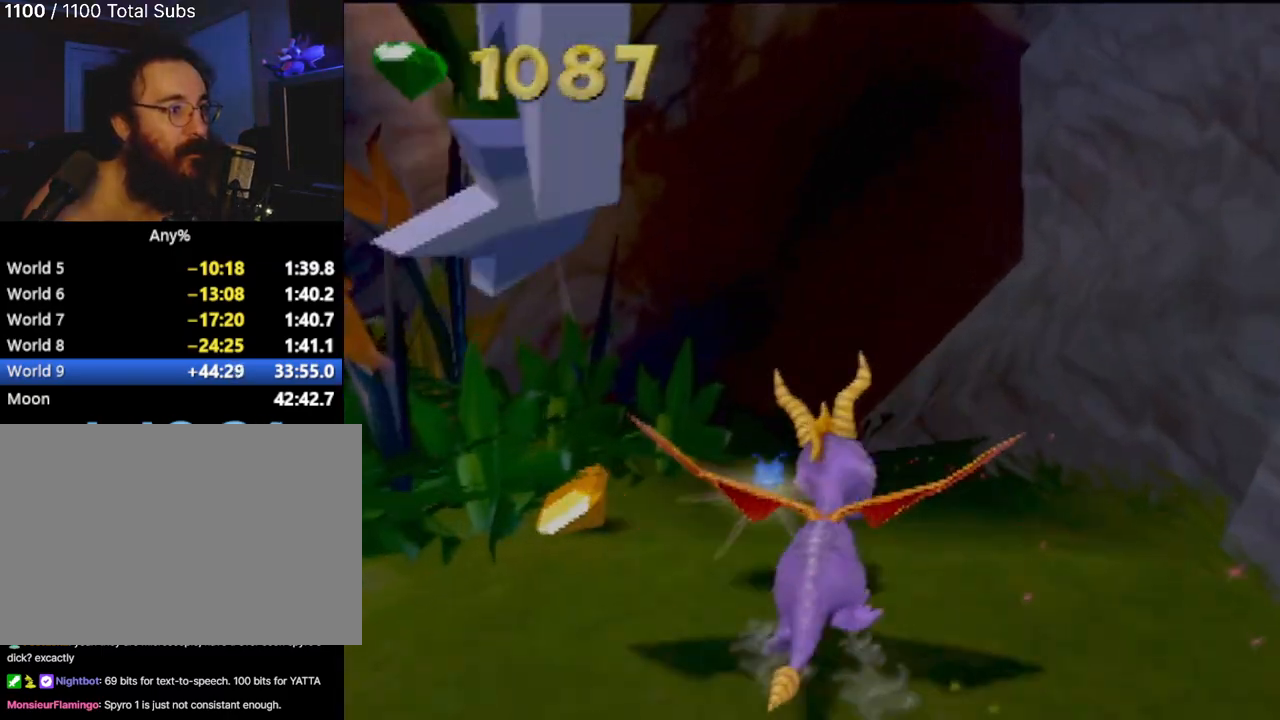
{"buttons": [], "left_stick": "down", "events": [[50, "CROSS", "down"], [117, "CROSS", "up"], [117, "left_stick", "down"]]}
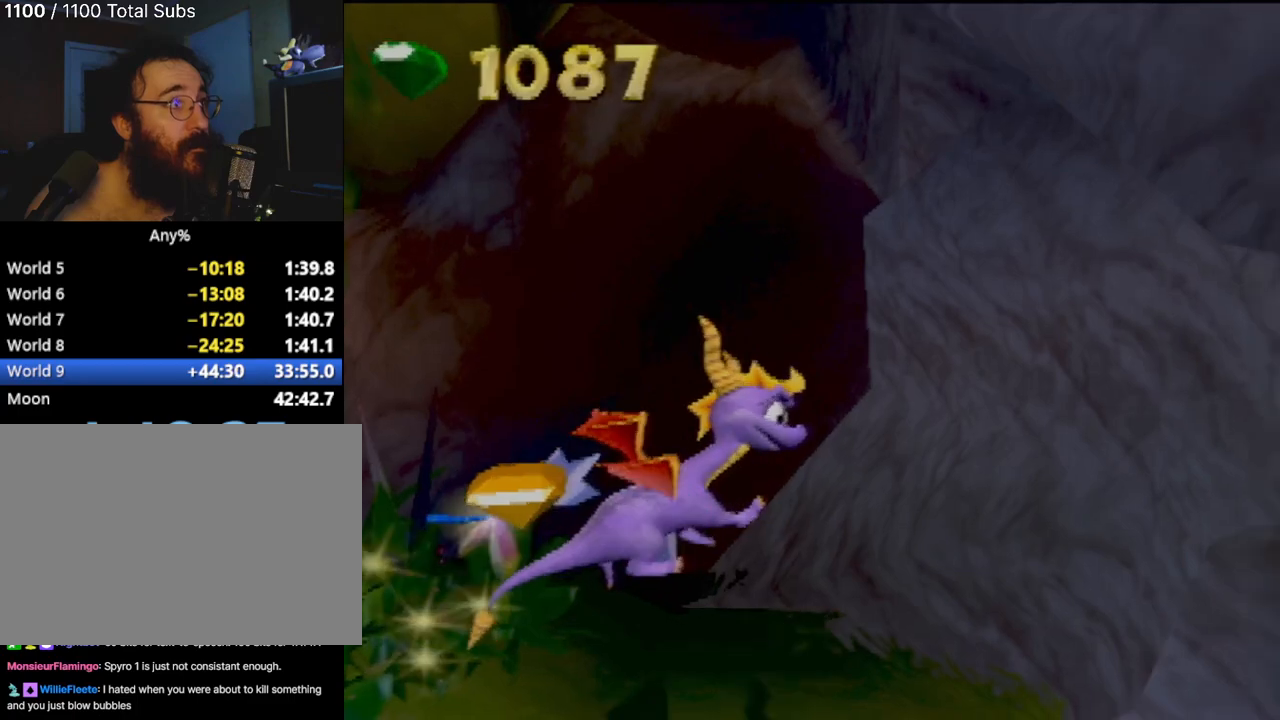
{"buttons": [], "left_stick": "down-right", "events": [[351, "left_stick", "down-right"]]}
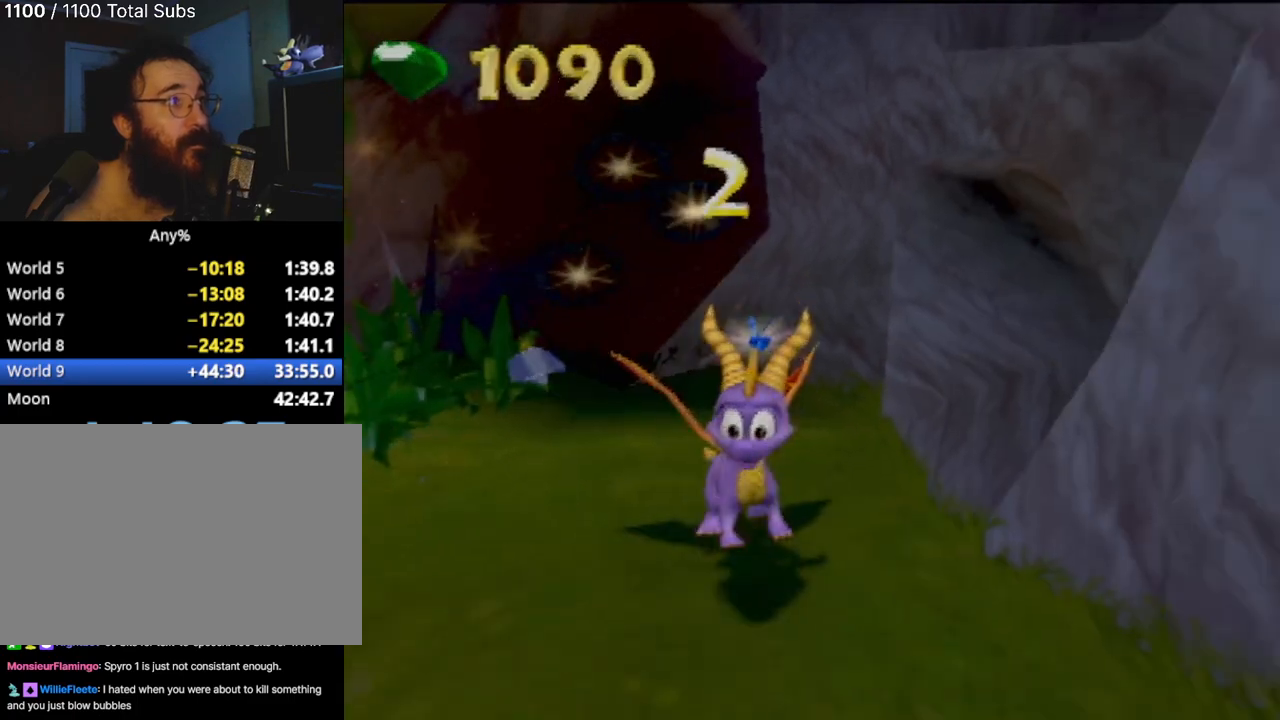
{"buttons": ["CROSS"], "left_stick": "right", "events": [[350, "CROSS", "down"], [500, "left_stick", "right"]]}
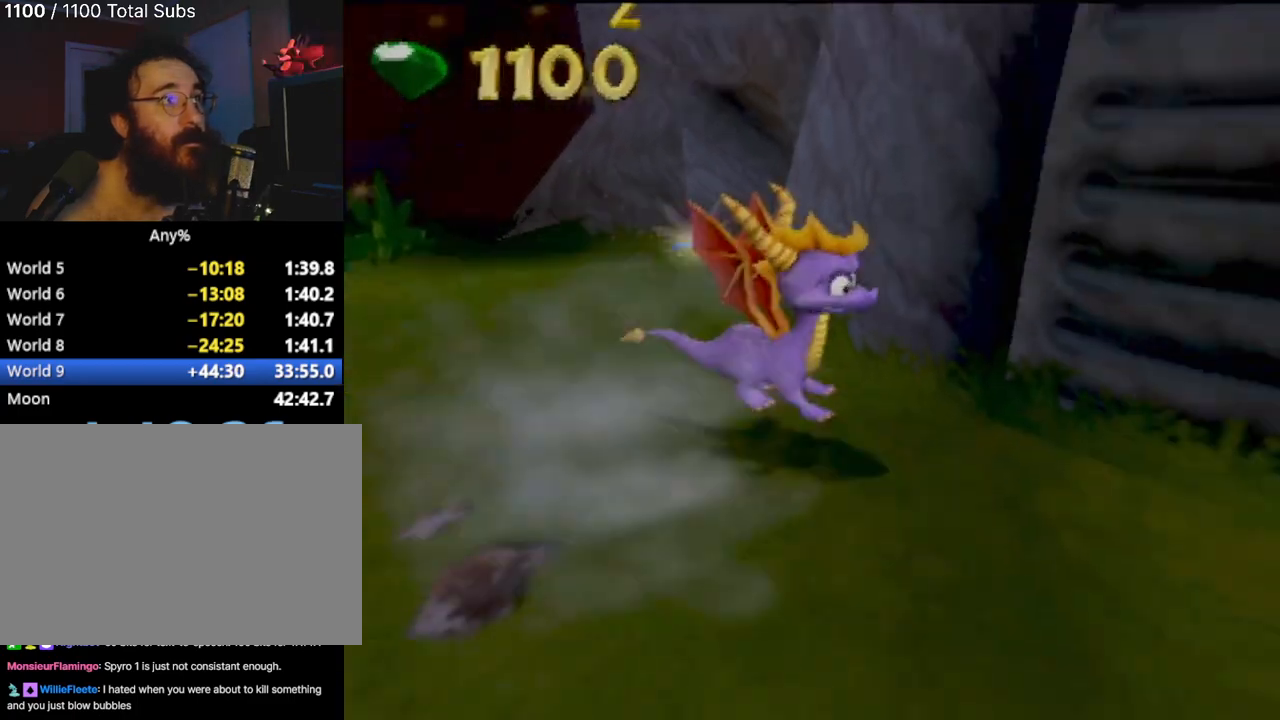
{"buttons": ["CROSS"], "left_stick": "up-left", "events": [[267, "left_stick", "up-right"], [384, "left_stick", "up"], [484, "left_stick", "up-left"]]}
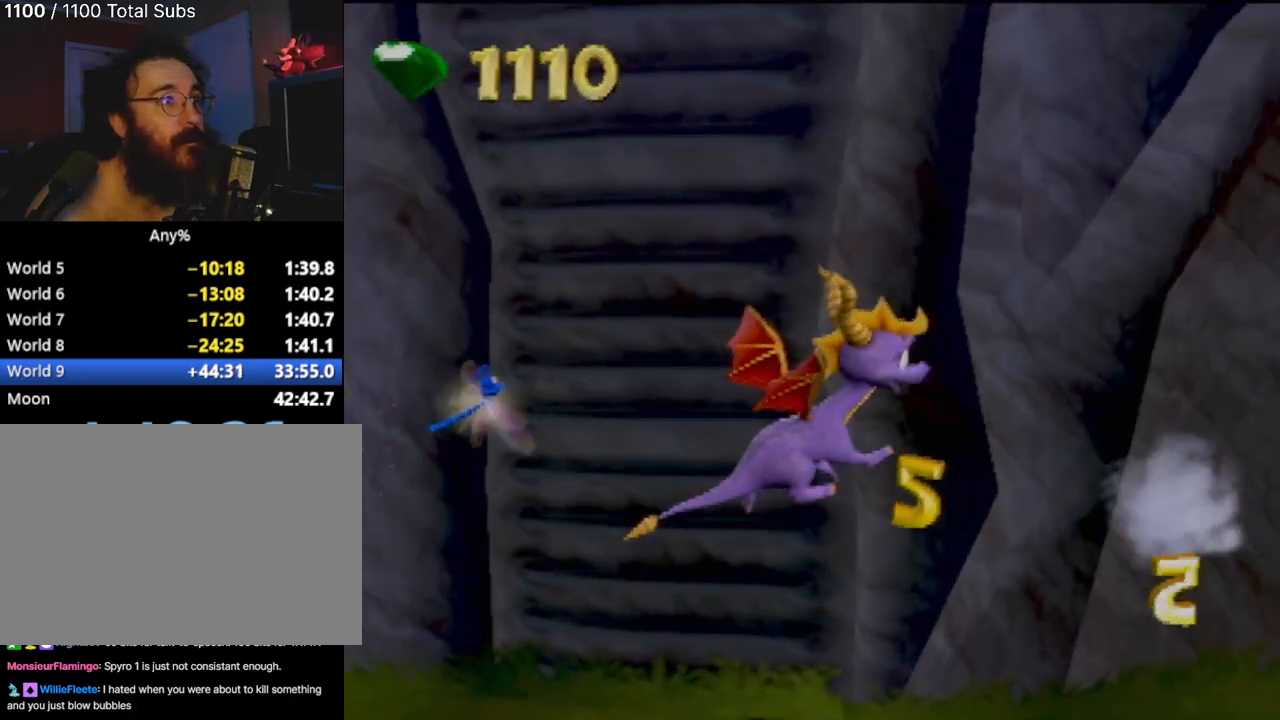
{"buttons": ["CROSS"], "left_stick": "up", "events": [[200, "CROSS", "up"], [450, "left_stick", "up"], [484, "CROSS", "down"]]}
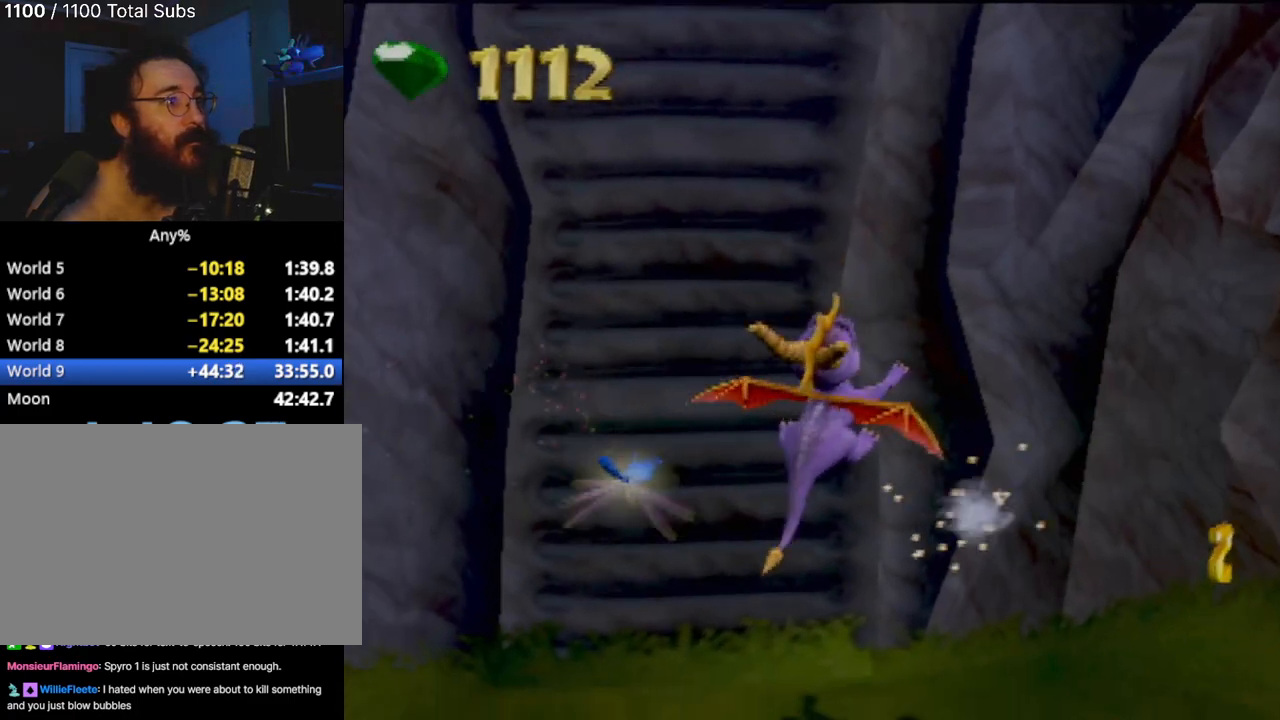
{"buttons": [], "left_stick": "up", "events": [[234, "left_stick", "up-left"], [384, "left_stick", "up"], [451, "CROSS", "up"]]}
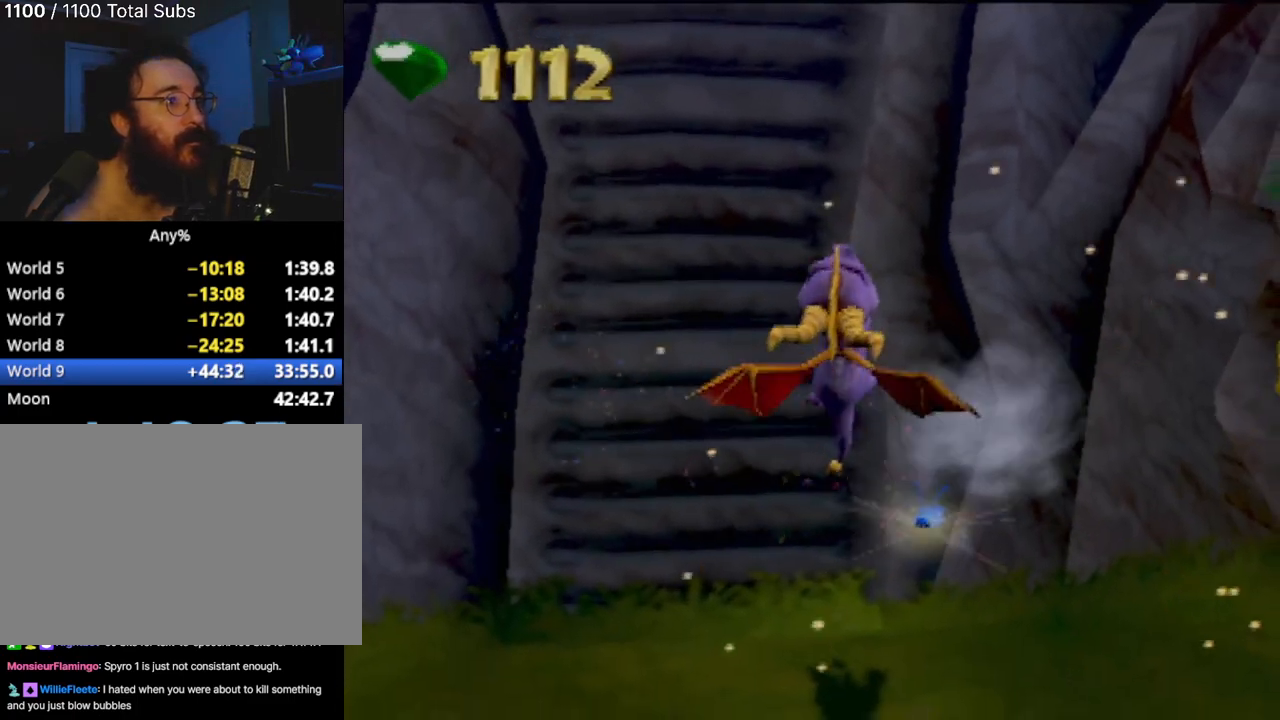
{"buttons": ["CROSS"], "left_stick": "up", "events": [[133, "left_stick", "up-left"], [167, "CROSS", "down"], [350, "left_stick", "up"]]}
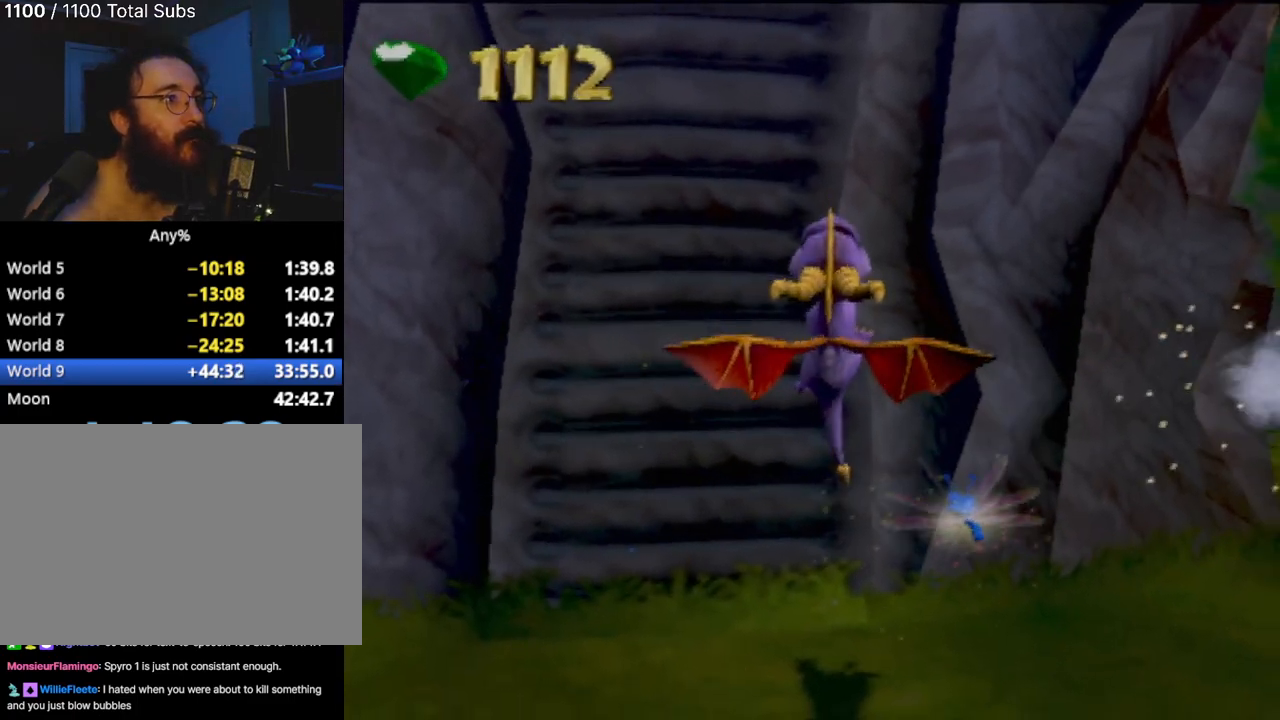
{"buttons": ["CROSS"], "left_stick": "up", "events": [[117, "CROSS", "up"], [167, "left_stick", "up-left"], [217, "CROSS", "down"], [351, "left_stick", "up"]]}
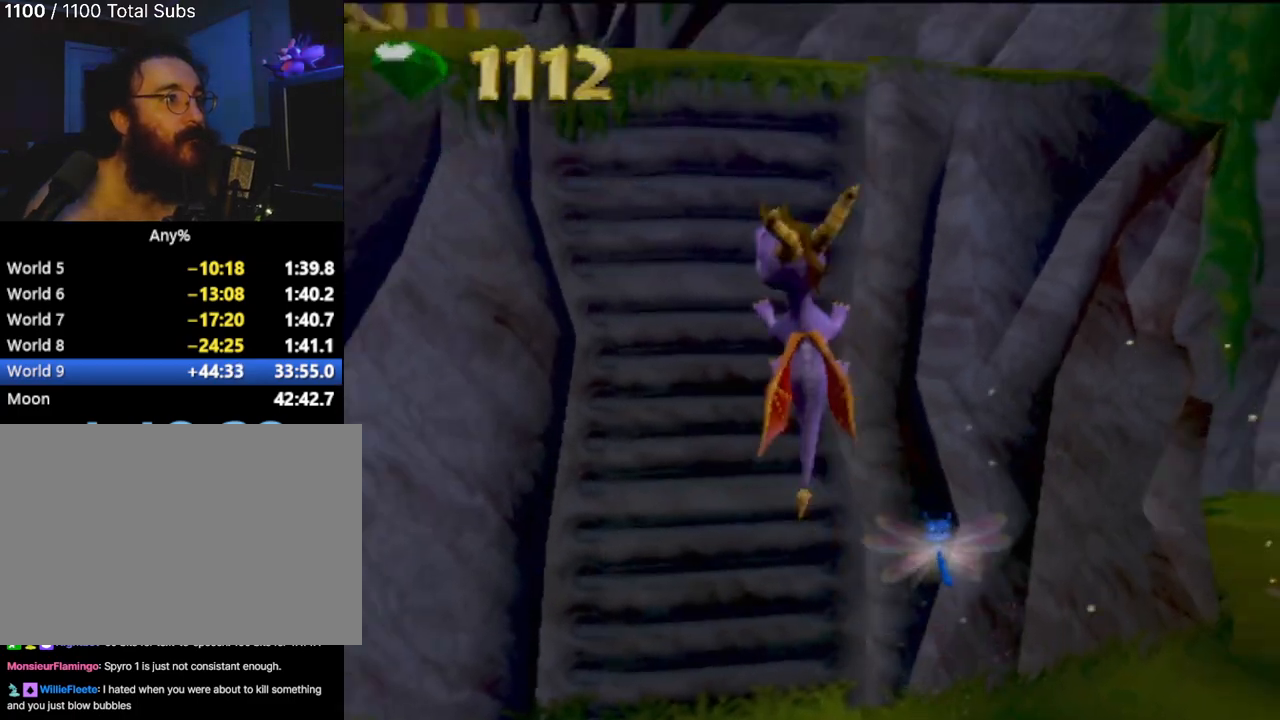
{"buttons": ["CROSS"], "left_stick": "up", "events": []}
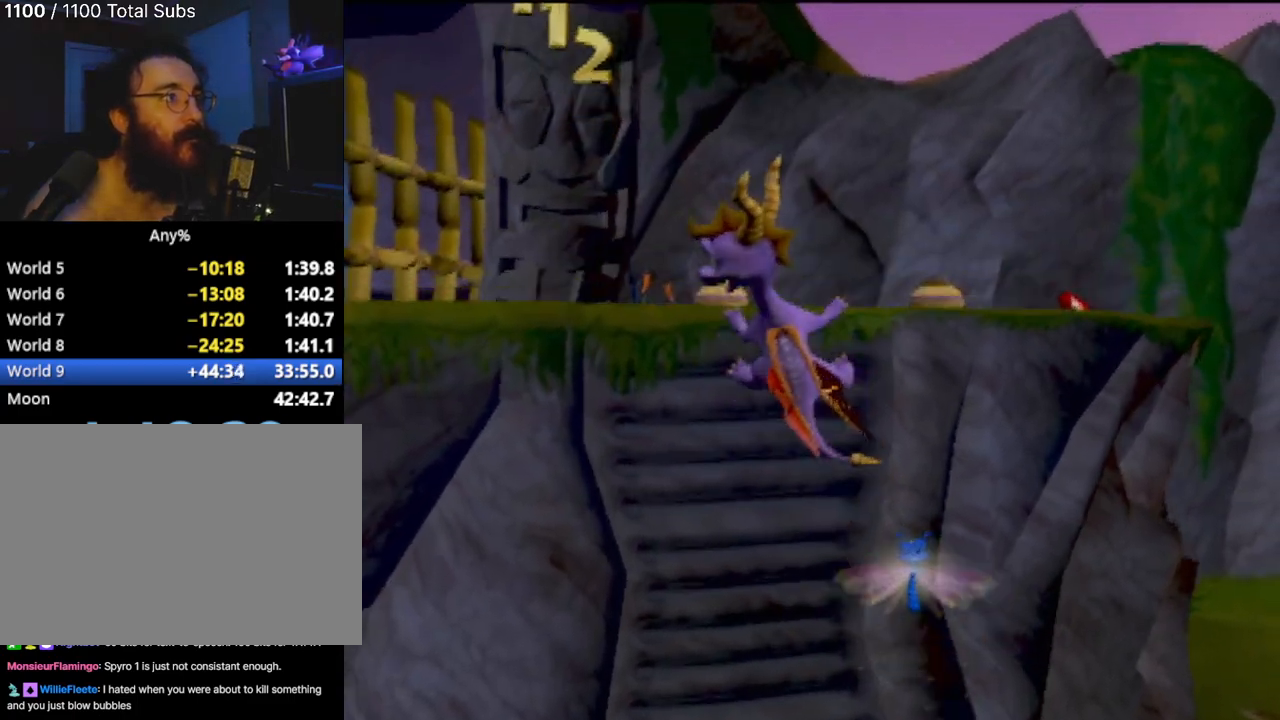
{"buttons": [], "left_stick": "up-right", "events": [[117, "CROSS", "up"], [418, "left_stick", "up-right"]]}
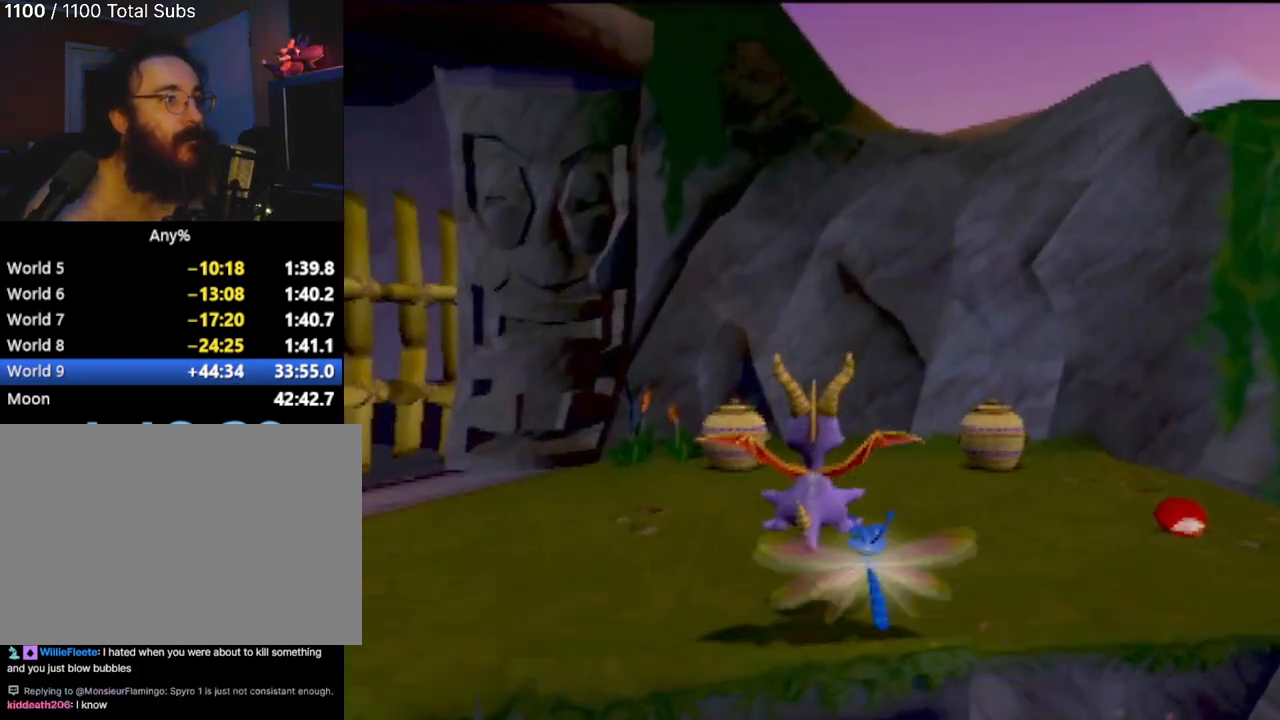
{"buttons": [], "left_stick": "up-right", "events": []}
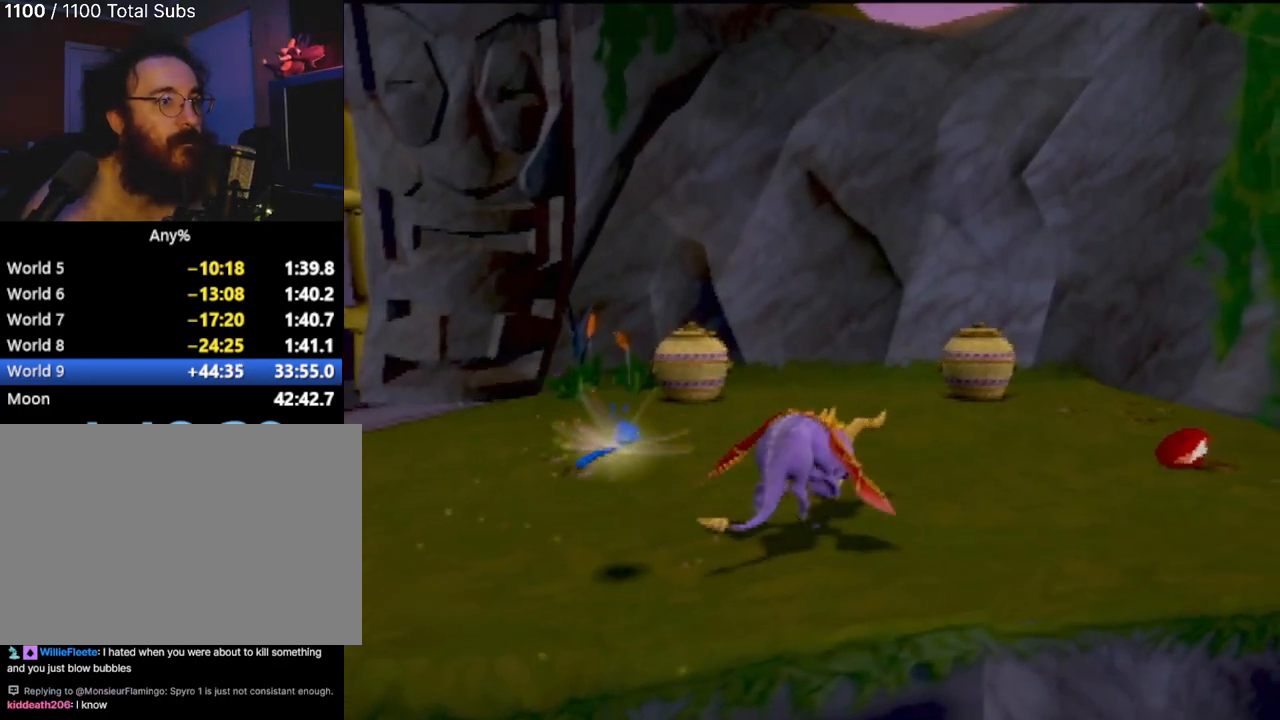
{"buttons": [], "left_stick": "up-right", "events": []}
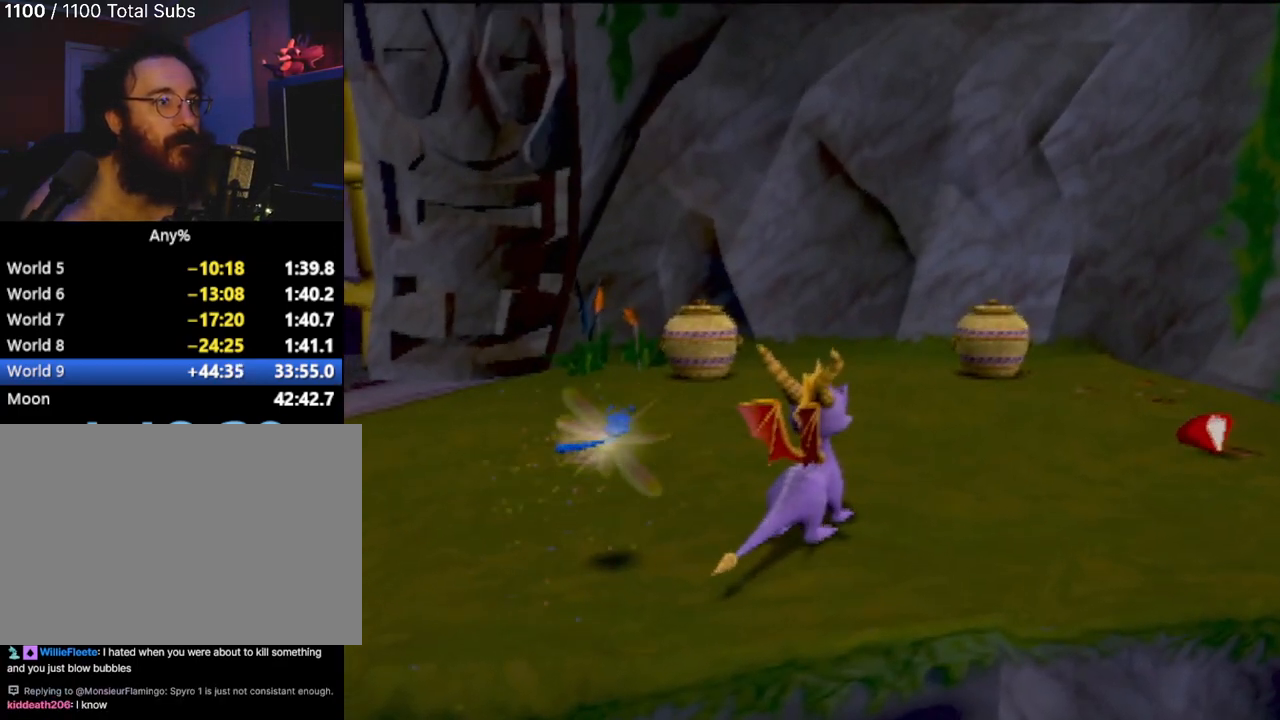
{"buttons": ["CIRCLE"], "left_stick": "up-right", "events": [[384, "CIRCLE", "down"]]}
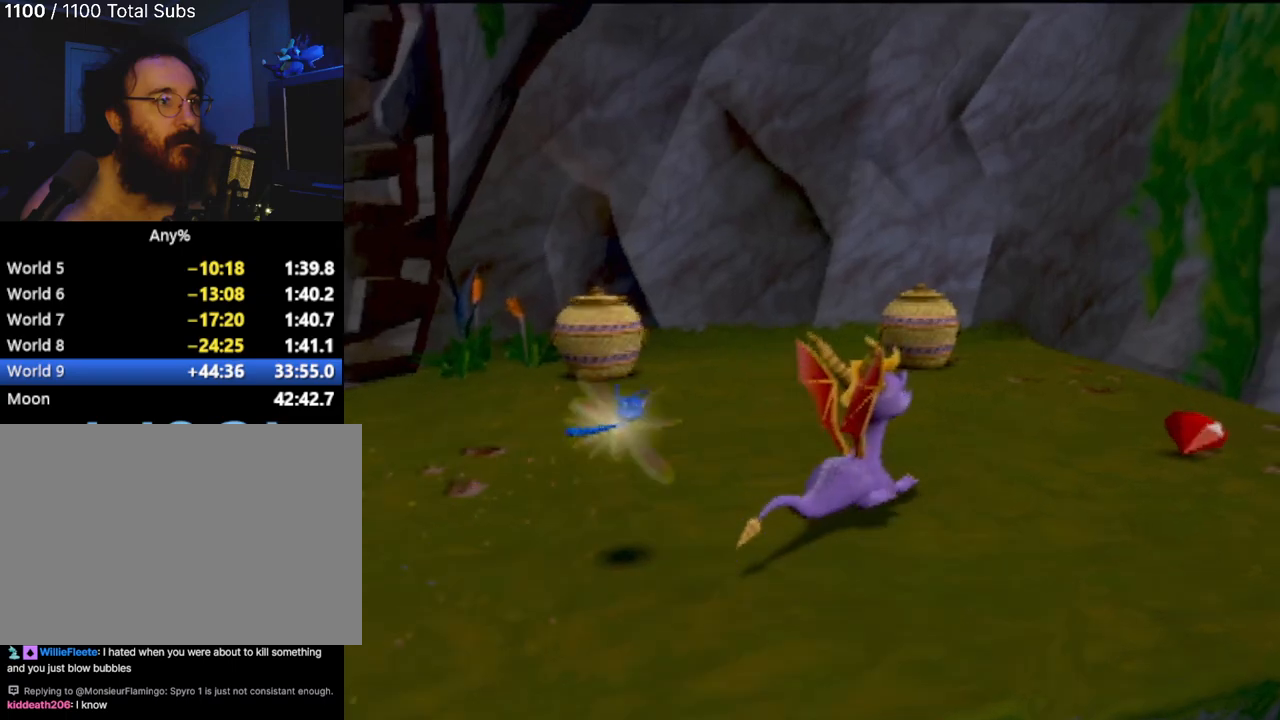
{"buttons": [], "left_stick": "center", "events": [[17, "left_stick", "up"], [34, "CIRCLE", "up"], [101, "CIRCLE", "down"], [134, "left_stick", "up-left"], [217, "CIRCLE", "up"], [301, "CIRCLE", "down"], [351, "left_stick", "center"], [418, "CIRCLE", "up"]]}
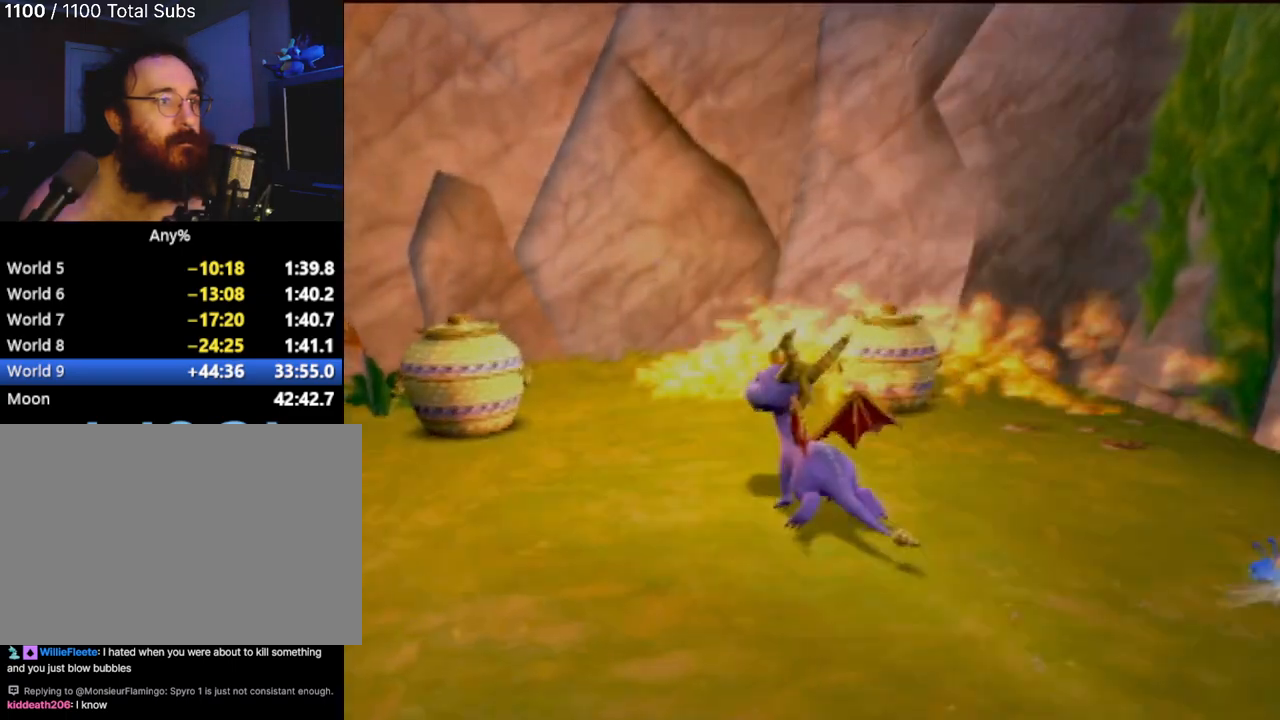
{"buttons": [], "left_stick": "up-right", "events": [[450, "left_stick", "up-right"]]}
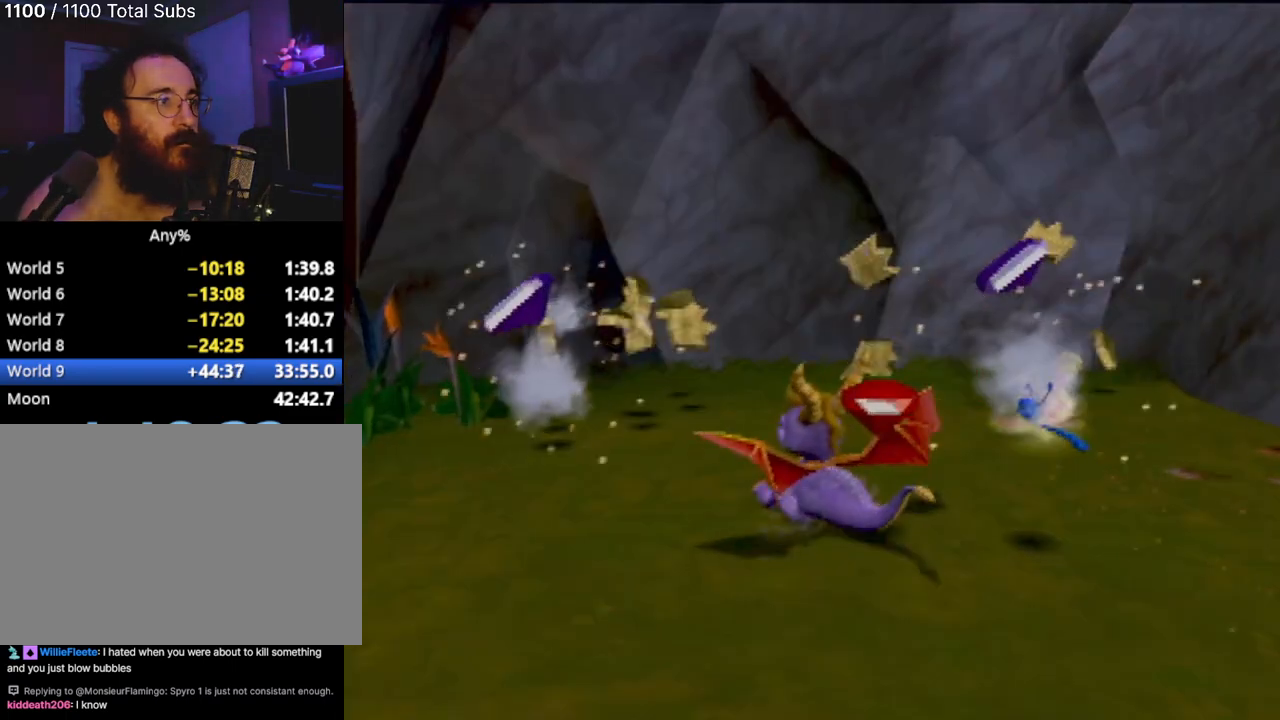
{"buttons": ["R2"], "left_stick": "center", "events": [[51, "R2", "down"], [367, "left_stick", "center"]]}
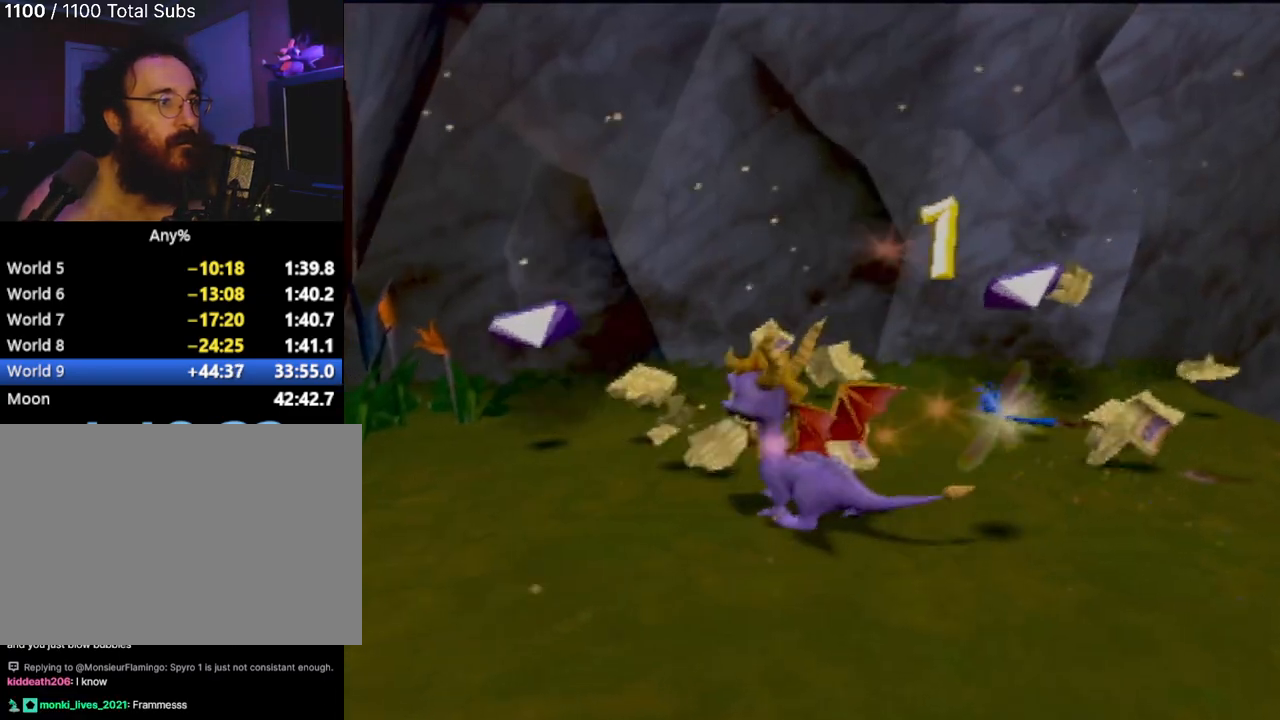
{"buttons": ["R2"], "left_stick": "right", "events": [[167, "left_stick", "right"]]}
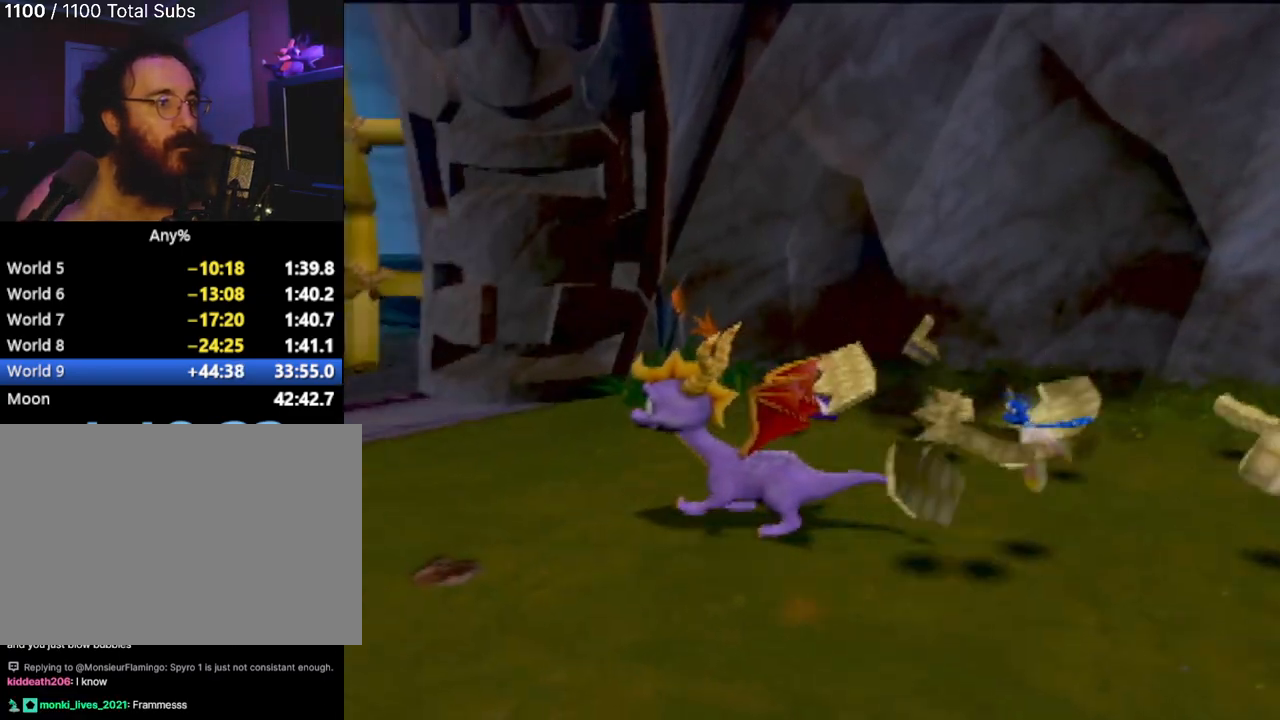
{"buttons": ["R2"], "left_stick": "center", "events": [[451, "left_stick", "center"]]}
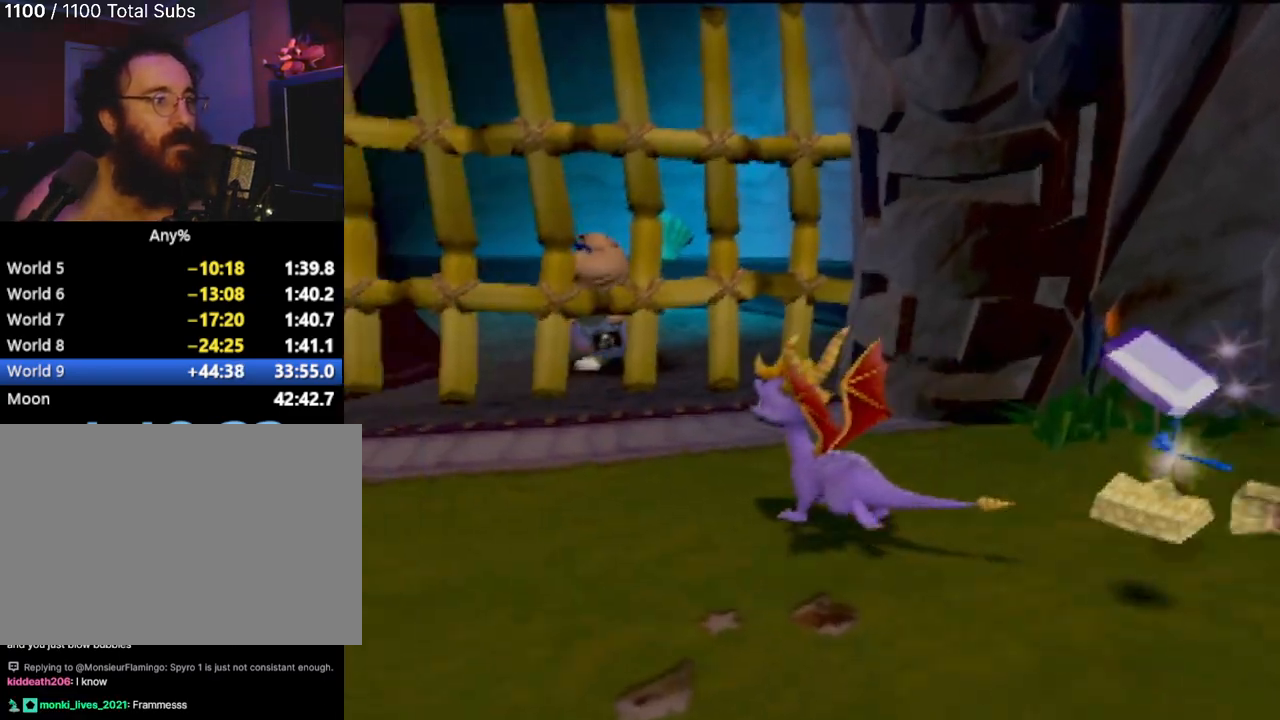
{"buttons": ["CROSS"], "left_stick": "center", "events": [[17, "R2", "up"], [484, "CROSS", "down"]]}
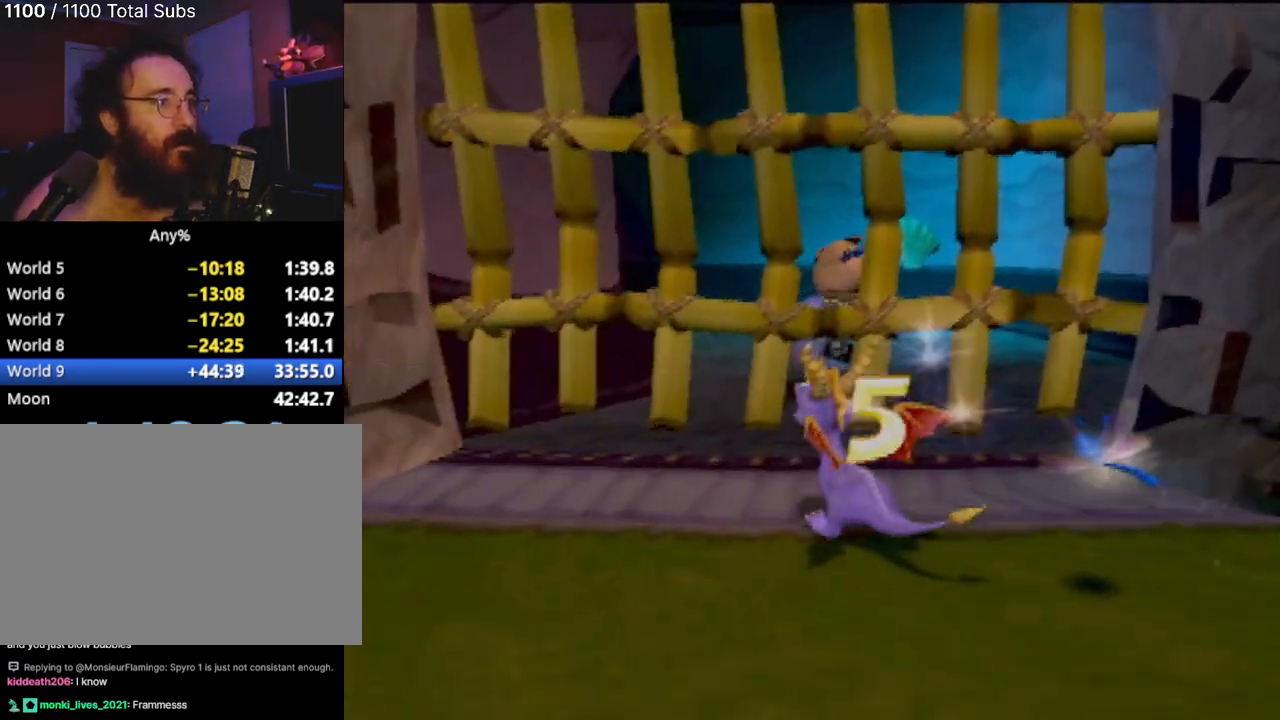
{"buttons": [], "left_stick": "center", "events": [[117, "CROSS", "up"], [217, "CROSS", "down"], [301, "CROSS", "up"], [384, "CROSS", "down"], [501, "CROSS", "up"]]}
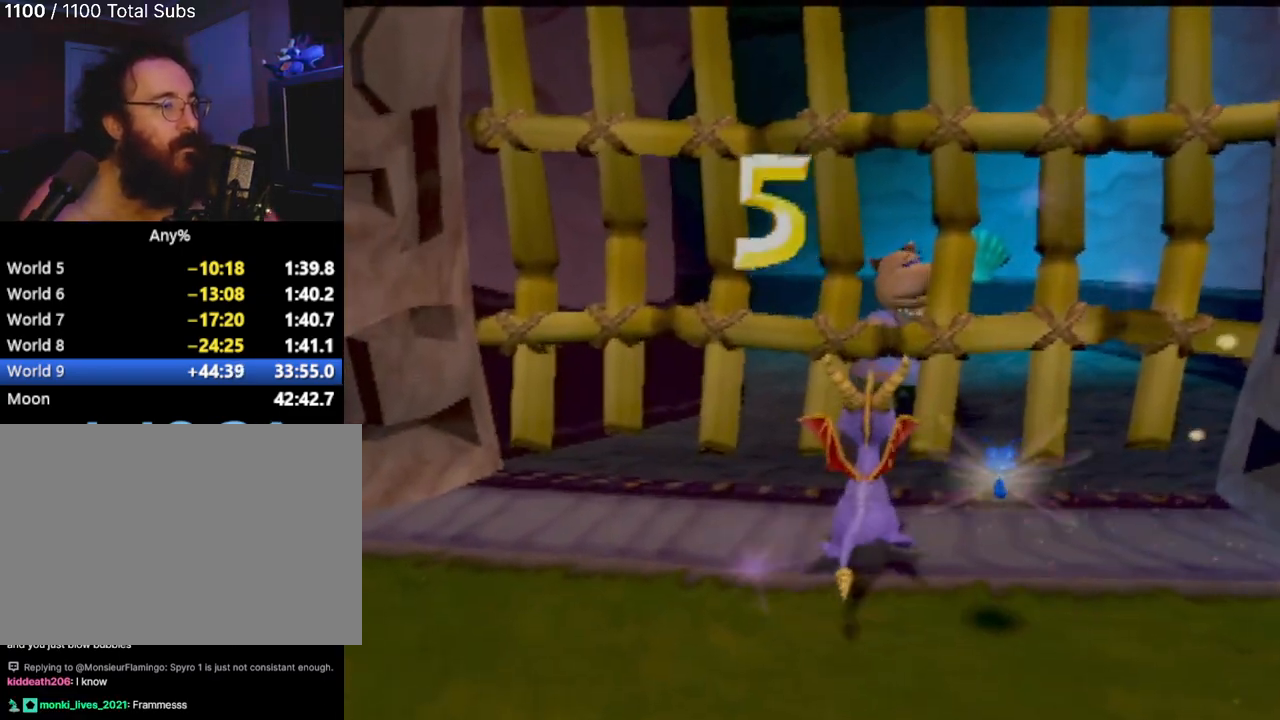
{"buttons": ["CROSS"], "left_stick": "center", "events": [[67, "CROSS", "down"], [167, "CROSS", "up"], [234, "CROSS", "down"], [350, "CROSS", "up"], [434, "CROSS", "down"]]}
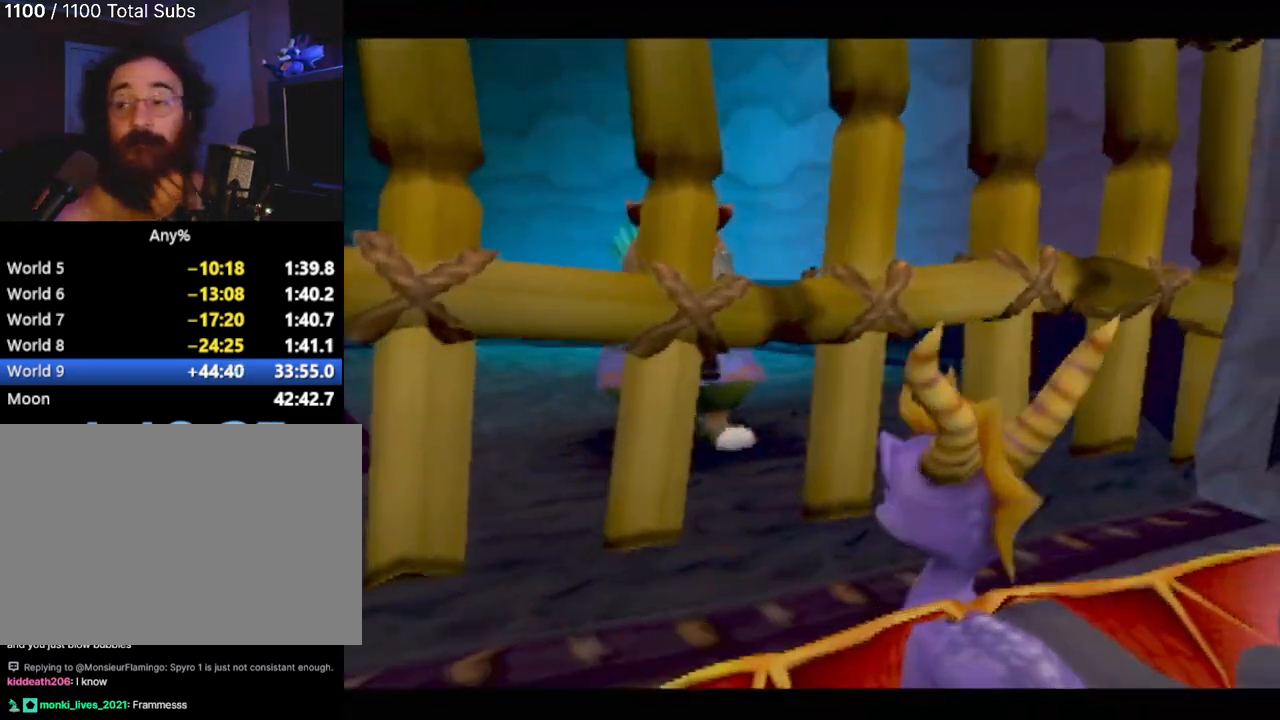
{"buttons": ["CROSS"], "left_stick": "center", "events": [[51, "CROSS", "up"], [101, "CROSS", "down"], [234, "CROSS", "up"], [301, "CROSS", "down"], [418, "CROSS", "up"], [484, "CROSS", "down"]]}
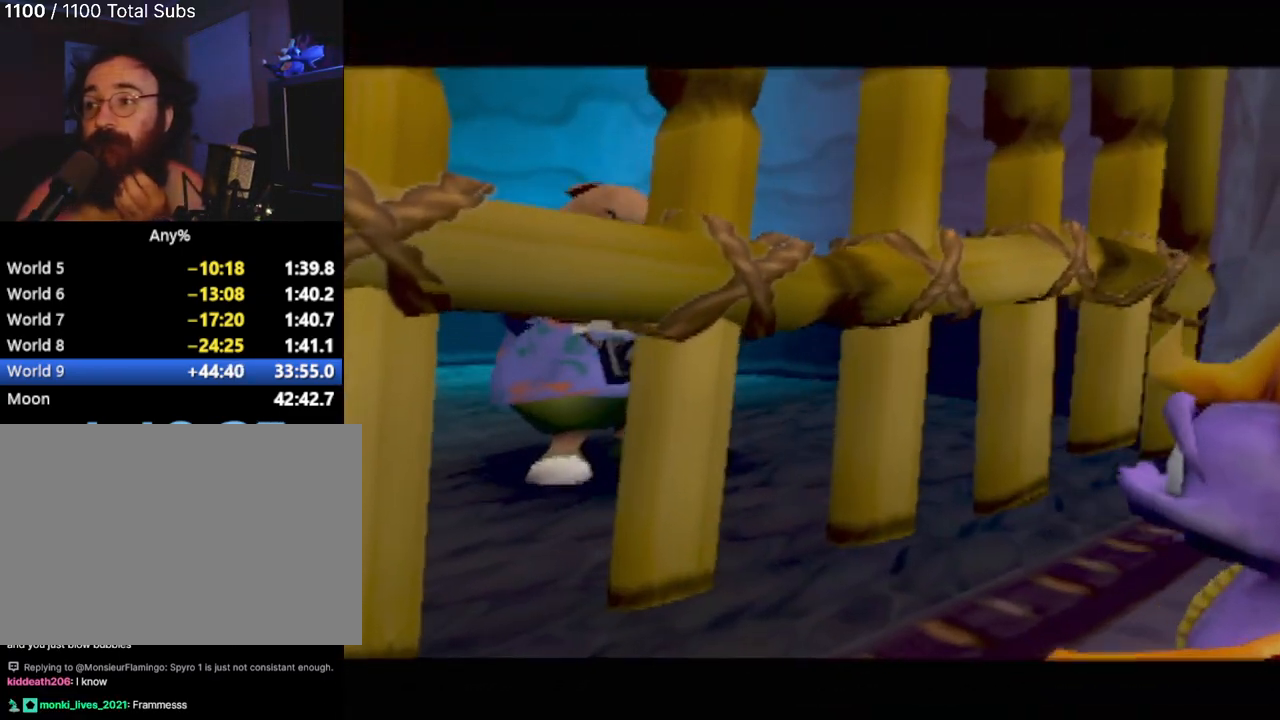
{"buttons": ["CROSS"], "left_stick": "center", "events": [[134, "CROSS", "up"], [217, "CROSS", "down"], [334, "CROSS", "up"], [384, "CROSS", "down"]]}
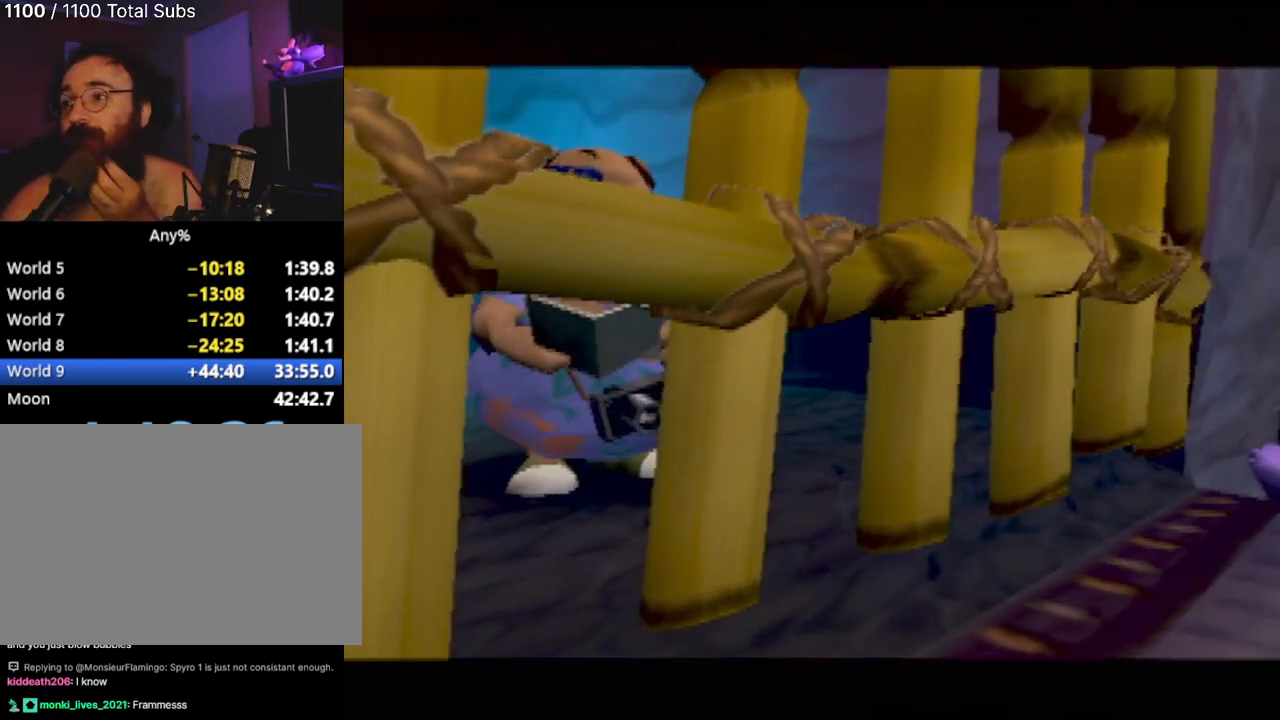
{"buttons": ["CROSS"], "left_stick": "center", "events": [[33, "CROSS", "up"], [100, "CROSS", "down"], [233, "CROSS", "up"], [283, "CROSS", "down"], [434, "CROSS", "up"], [484, "CROSS", "down"]]}
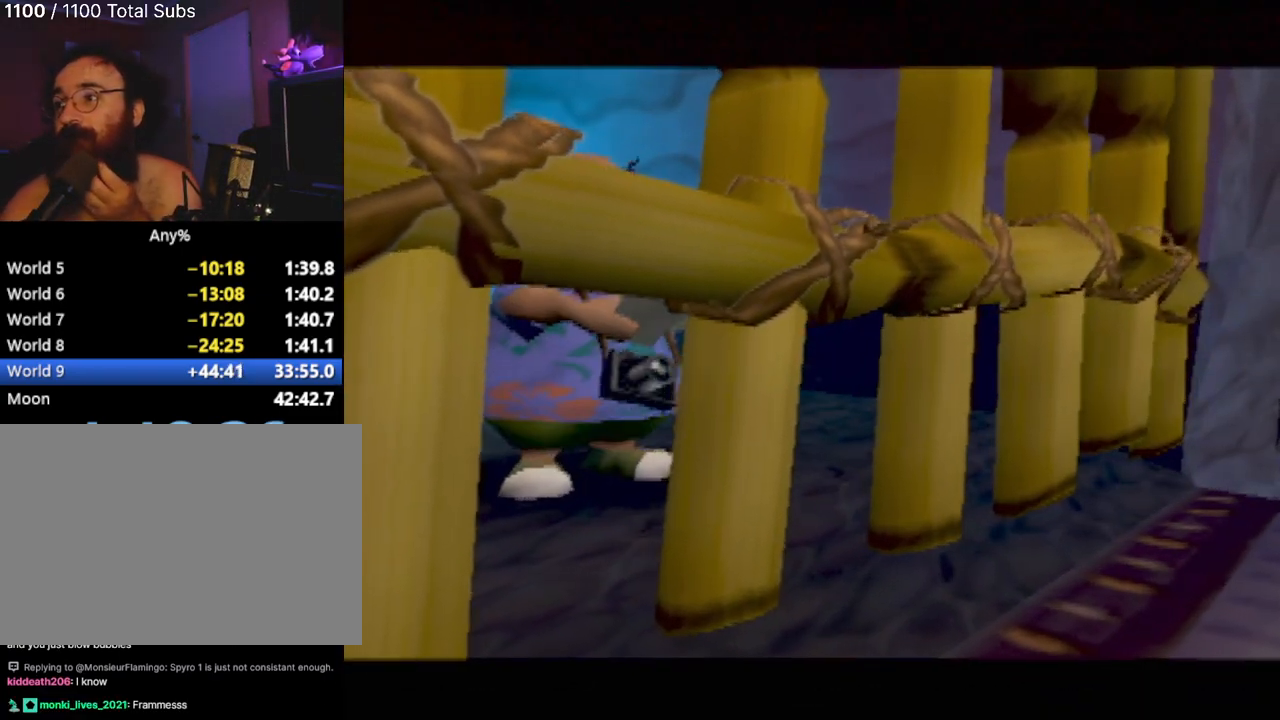
{"buttons": [], "left_stick": "center", "events": [[117, "CROSS", "up"], [184, "CROSS", "down"], [267, "CROSS", "up"], [351, "CROSS", "down"], [484, "CROSS", "up"]]}
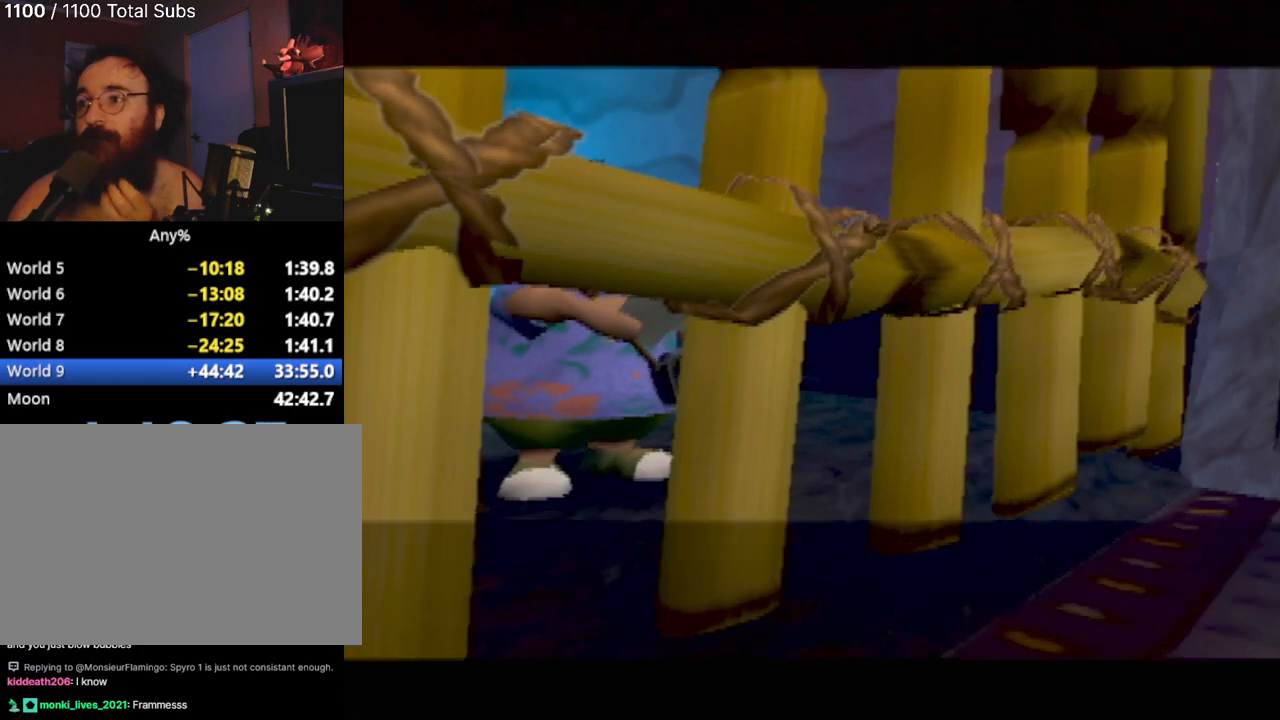
{"buttons": [], "left_stick": "center", "events": [[50, "CROSS", "down"], [167, "CROSS", "up"], [233, "CROSS", "down"], [333, "CROSS", "up"], [417, "CROSS", "down"], [484, "CROSS", "up"]]}
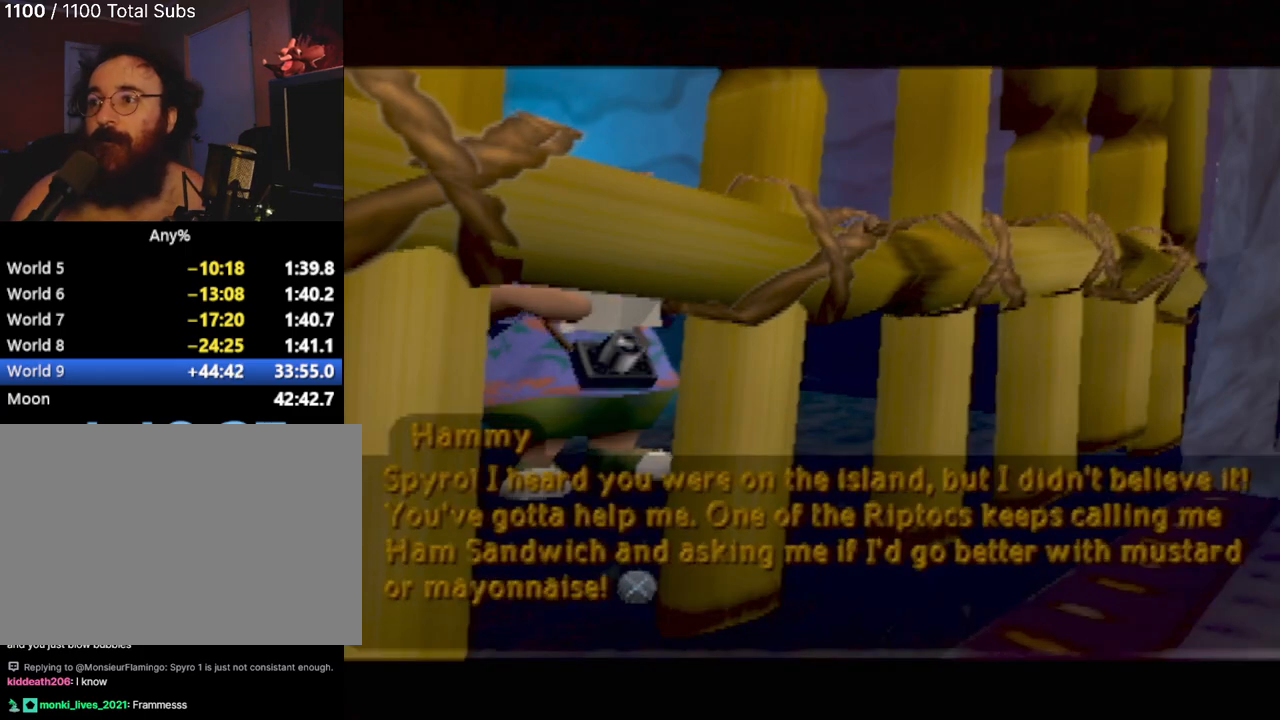
{"buttons": [], "left_stick": "center", "events": [[50, "CROSS", "down"], [167, "CROSS", "up"], [234, "CROSS", "down"], [334, "CROSS", "up"], [417, "CROSS", "down"], [501, "CROSS", "up"]]}